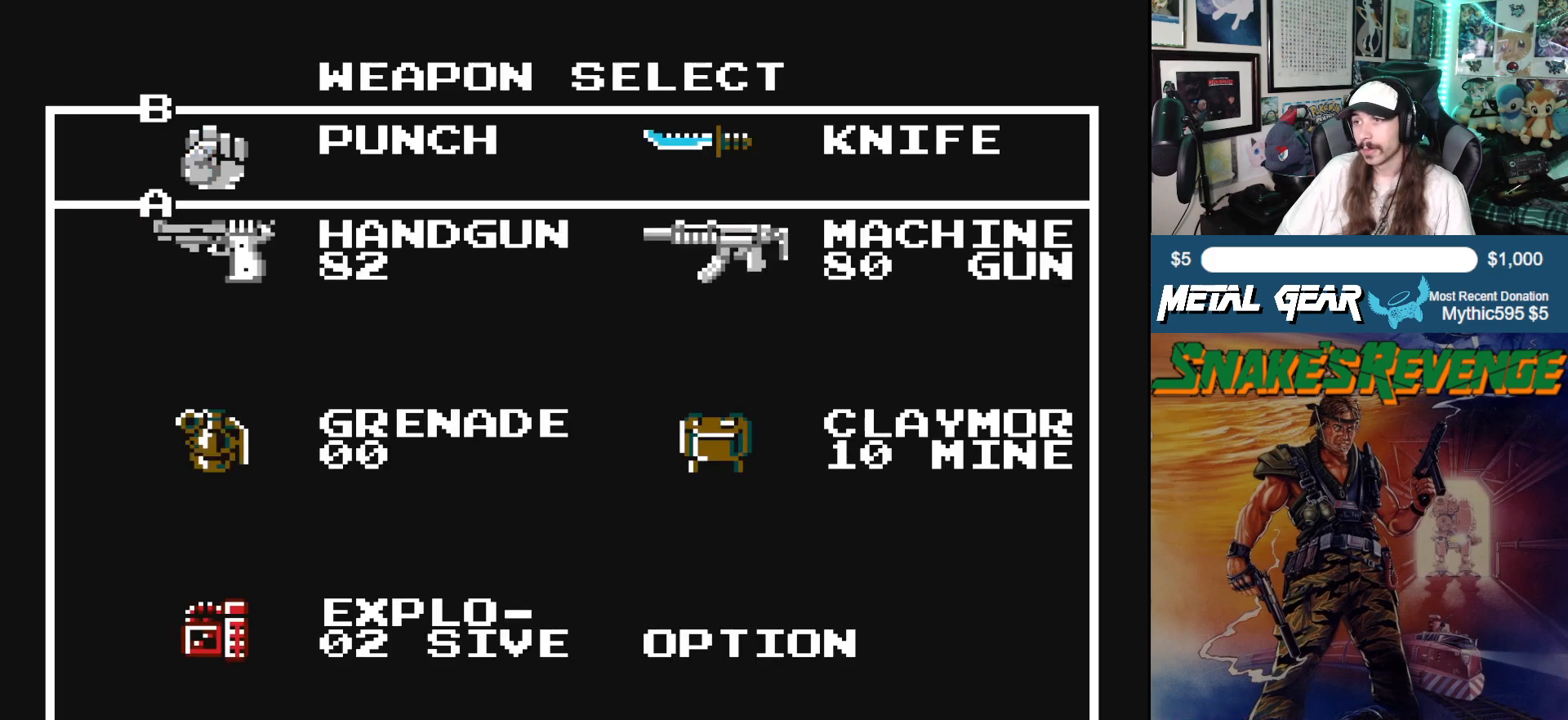
Gameplay with a controller (Xbox layout); each line is a JSON object with the inputs held at the frame after it. "events" lists button and stick changes between this image and that frame as [ms after this image, input, new state], when the widget could be followed in between. Not read: L2 R2 right_stick.
{"buttons": [], "left_stick": "center", "events": []}
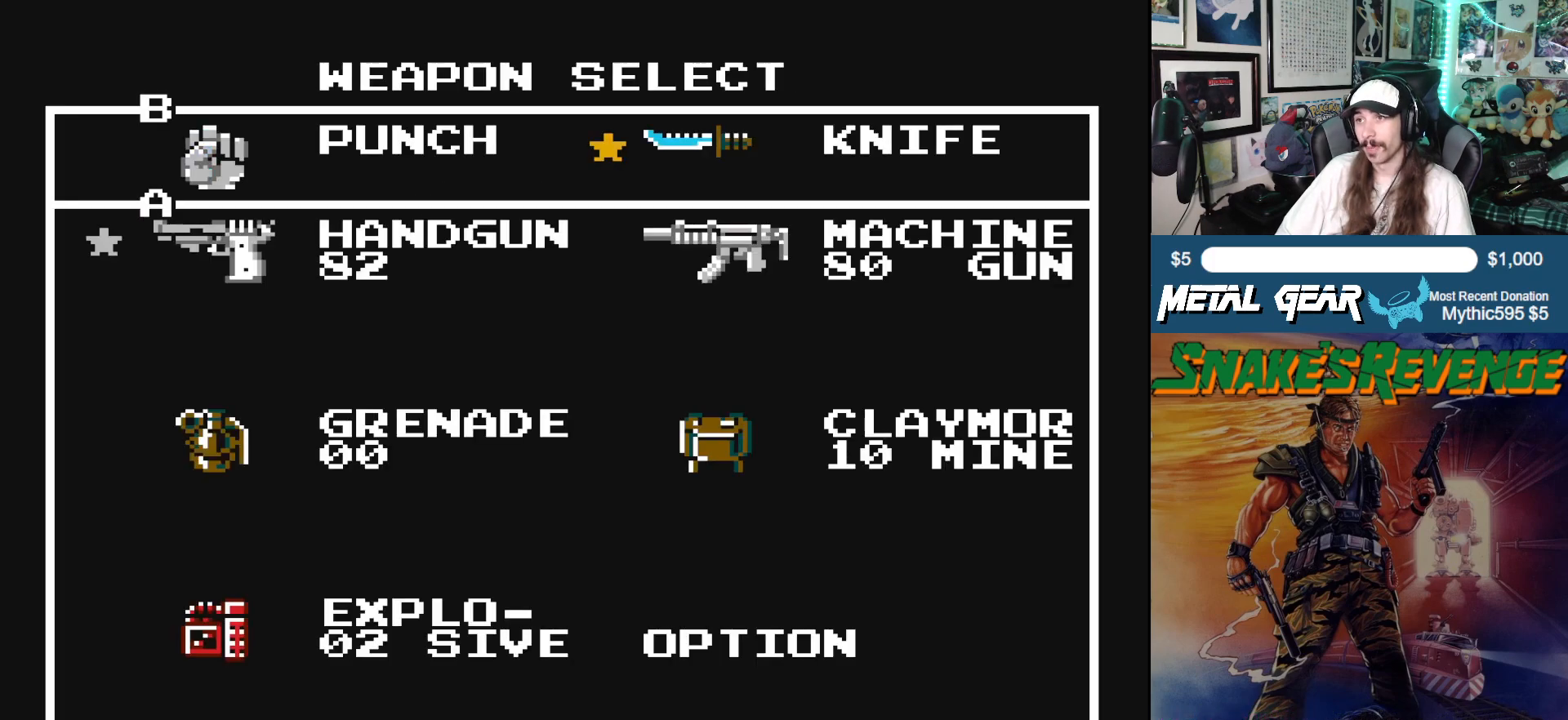
{"buttons": [], "left_stick": "center", "events": [[267, "SELECT", "down"], [433, "SELECT", "up"]]}
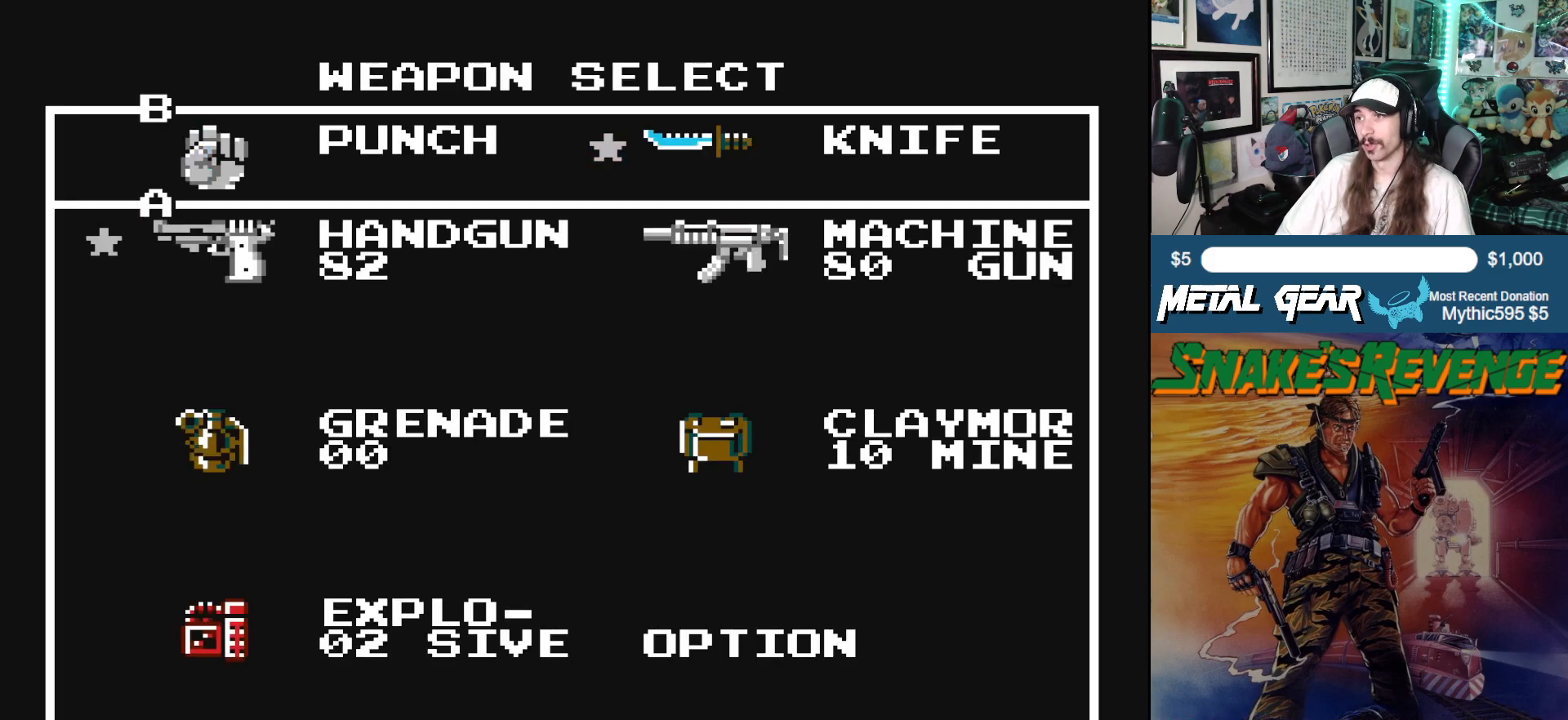
{"buttons": [], "left_stick": "center", "events": [[300, "SELECT", "down"], [417, "SELECT", "up"]]}
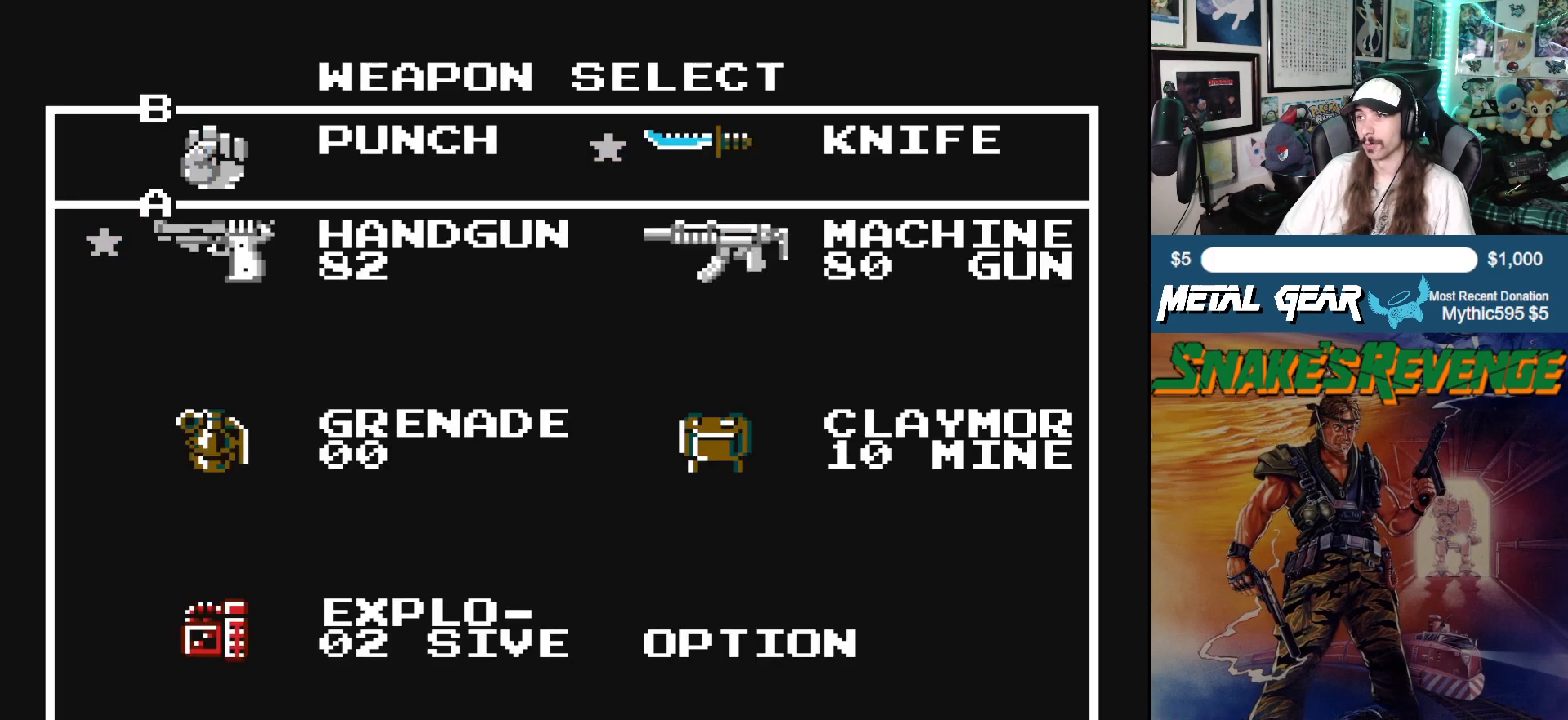
{"buttons": [], "left_stick": "center", "events": [[317, "SELECT", "down"], [417, "SELECT", "up"]]}
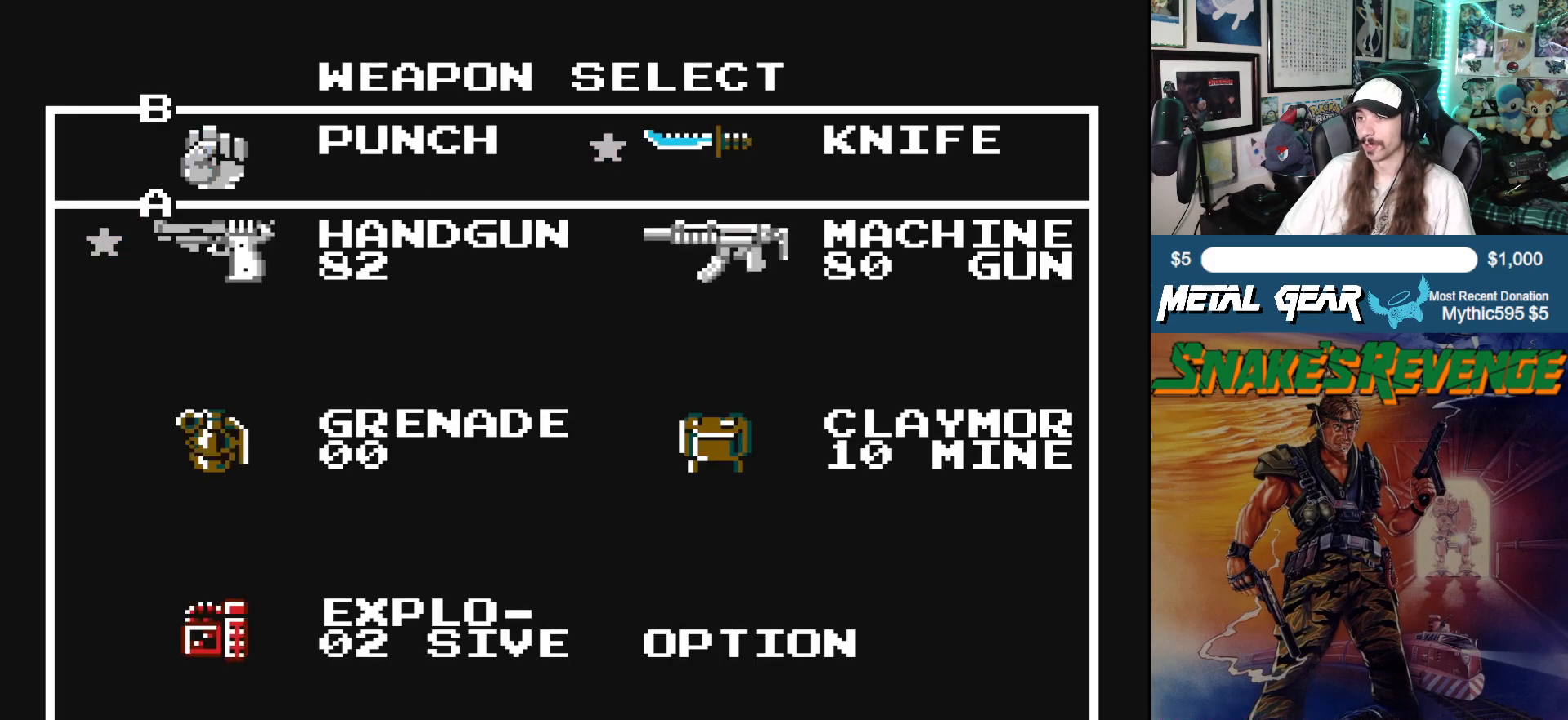
{"buttons": [], "left_stick": "center", "events": [[250, "DPAD_LEFT", "down"], [383, "DPAD_LEFT", "up"]]}
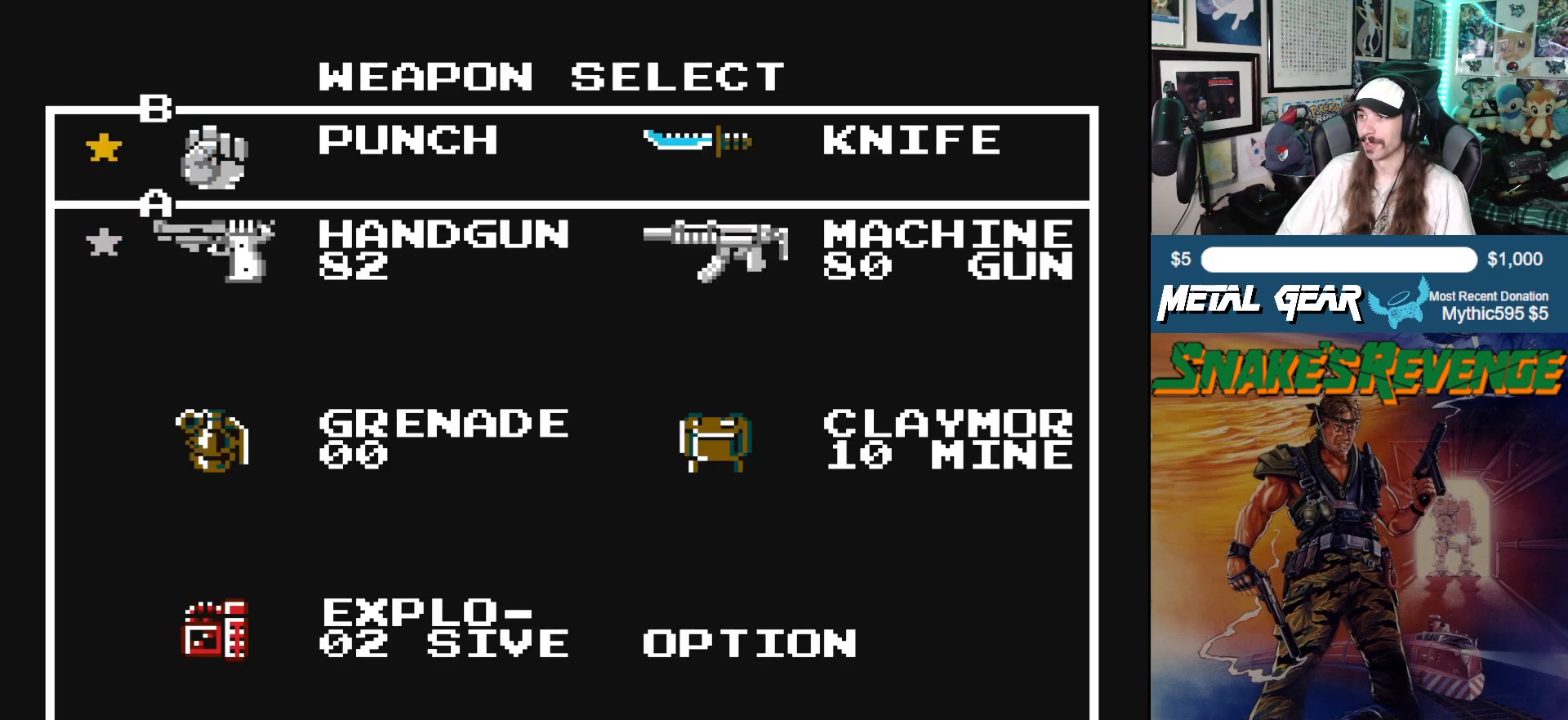
{"buttons": [], "left_stick": "center", "events": [[33, "B", "down"], [167, "B", "up"]]}
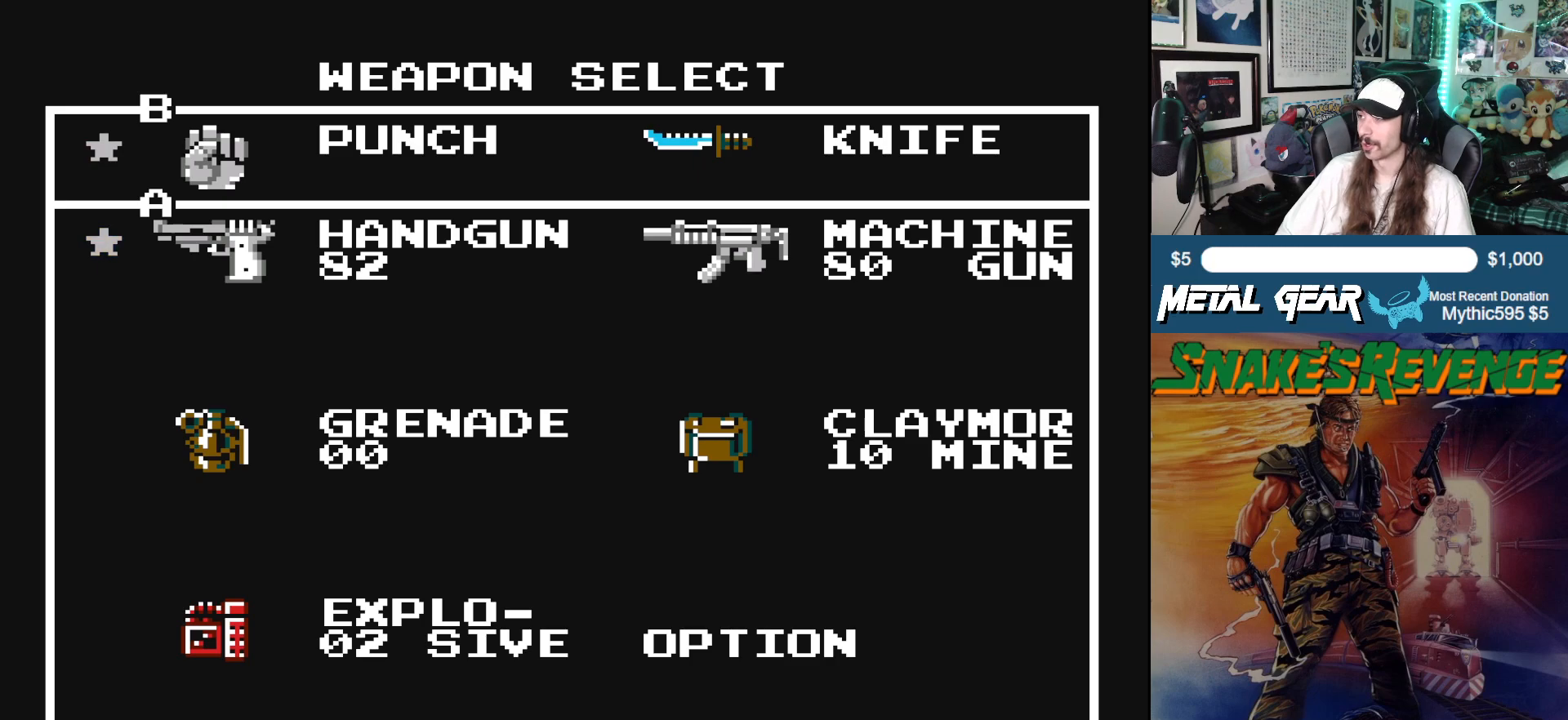
{"buttons": [], "left_stick": "center", "events": []}
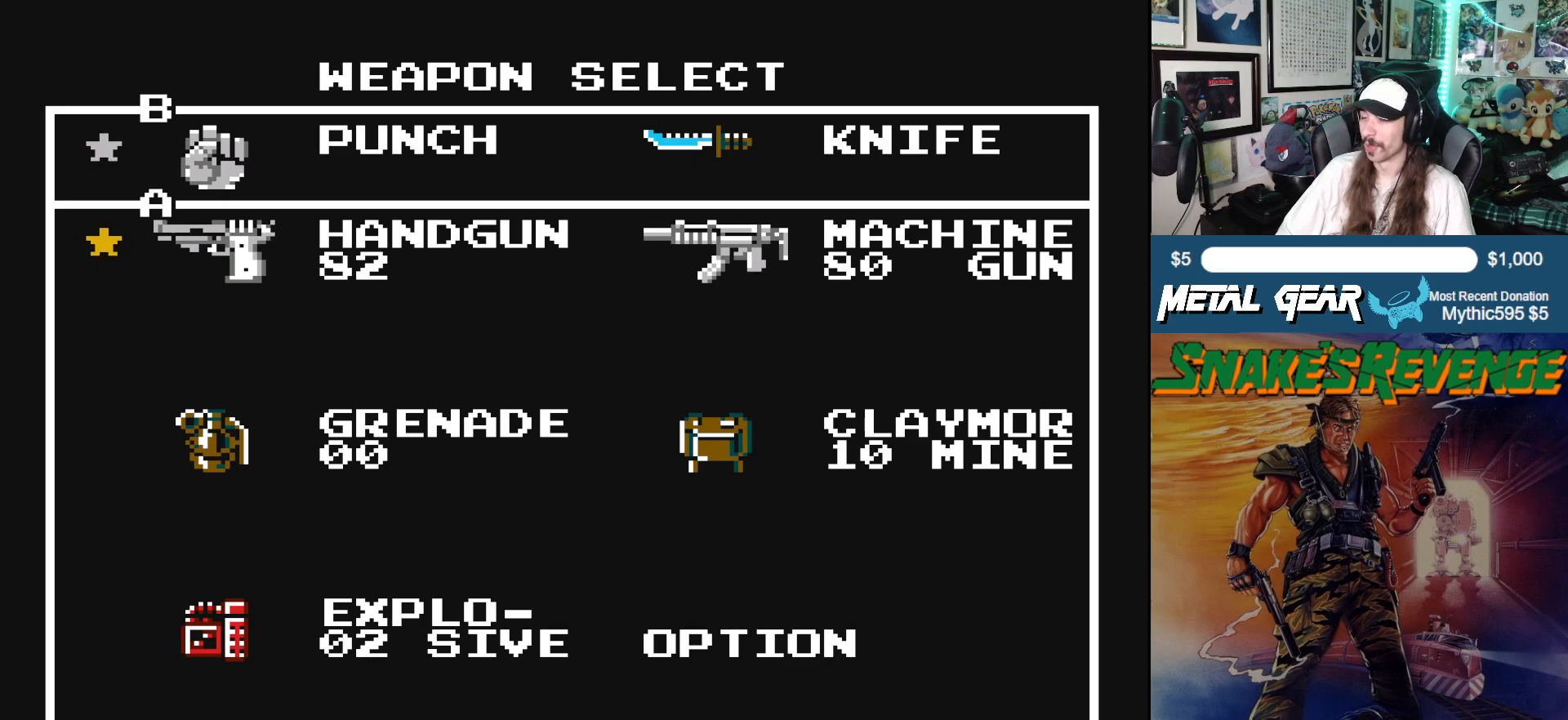
{"buttons": [], "left_stick": "center", "events": [[83, "SELECT", "down"], [200, "SELECT", "up"]]}
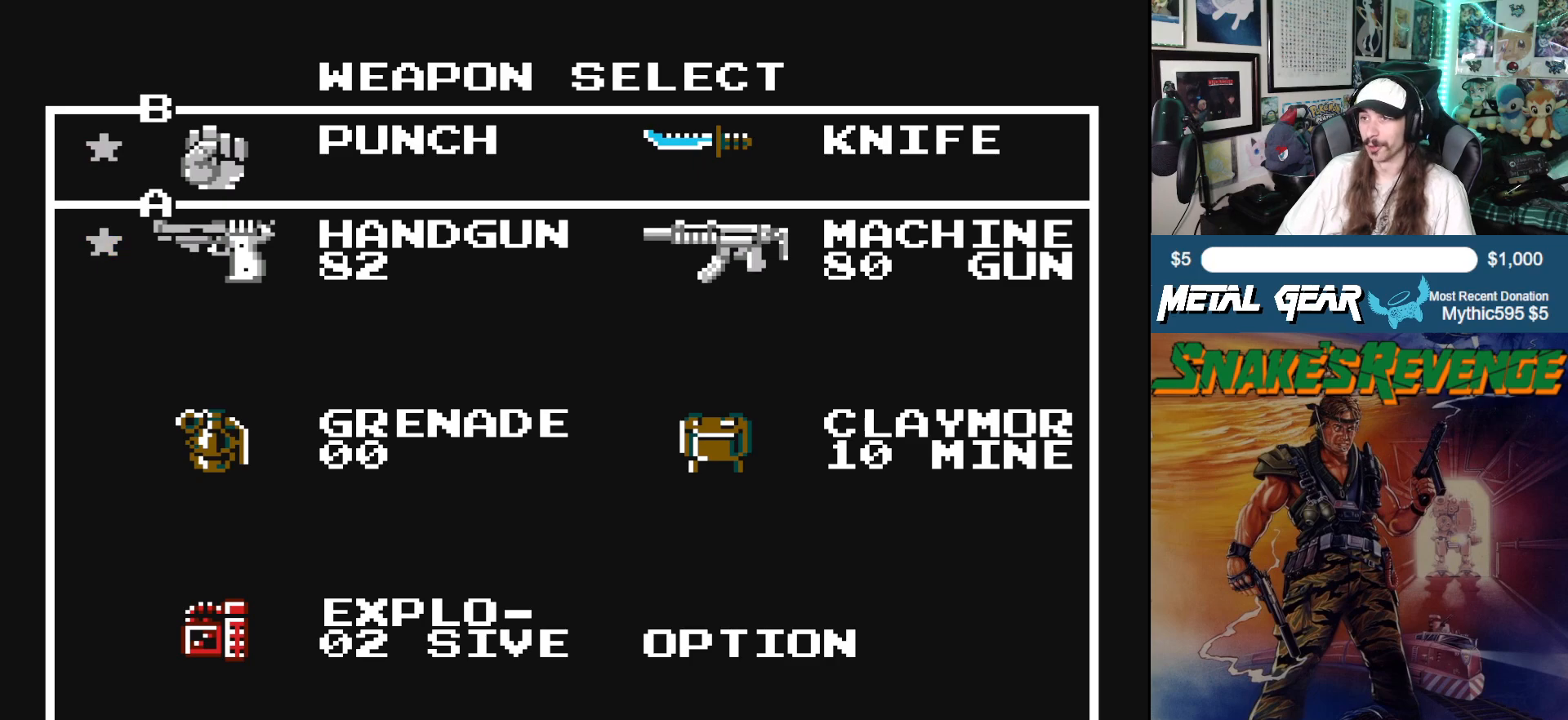
{"buttons": [], "left_stick": "center", "events": []}
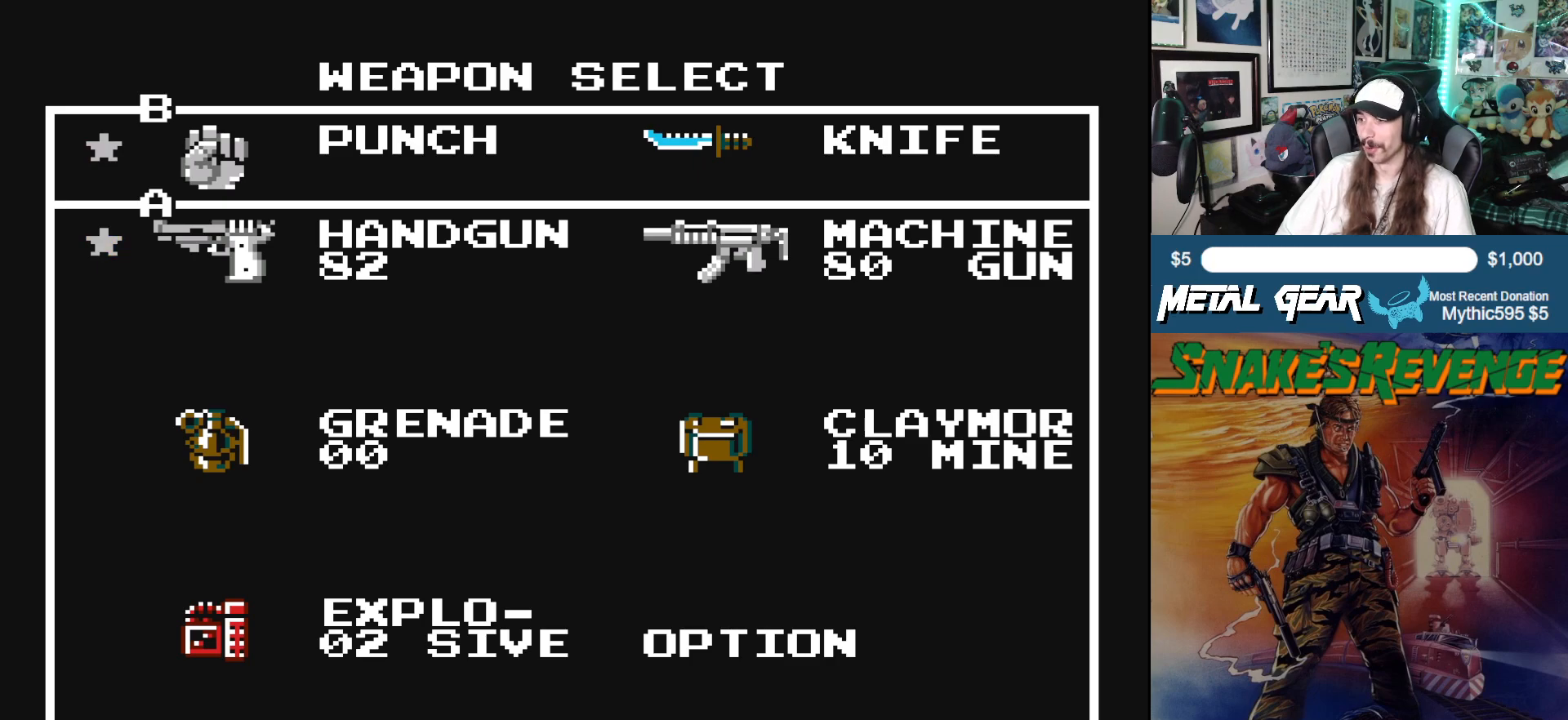
{"buttons": [], "left_stick": "center", "events": [[83, "DPAD_RIGHT", "down"], [167, "DPAD_RIGHT", "up"], [233, "DPAD_RIGHT", "down"], [333, "DPAD_RIGHT", "up"], [350, "B", "down"], [467, "B", "up"]]}
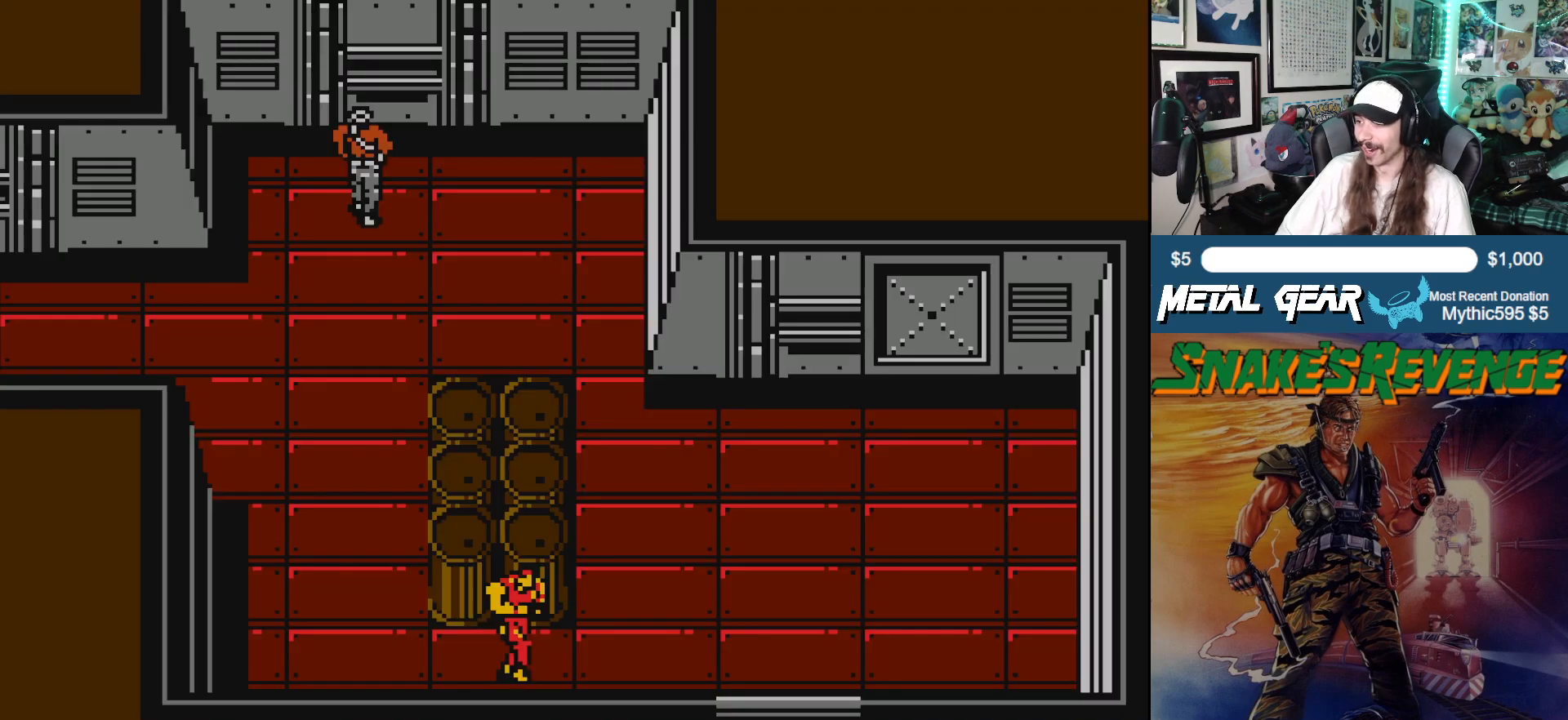
{"buttons": [], "left_stick": "center", "events": []}
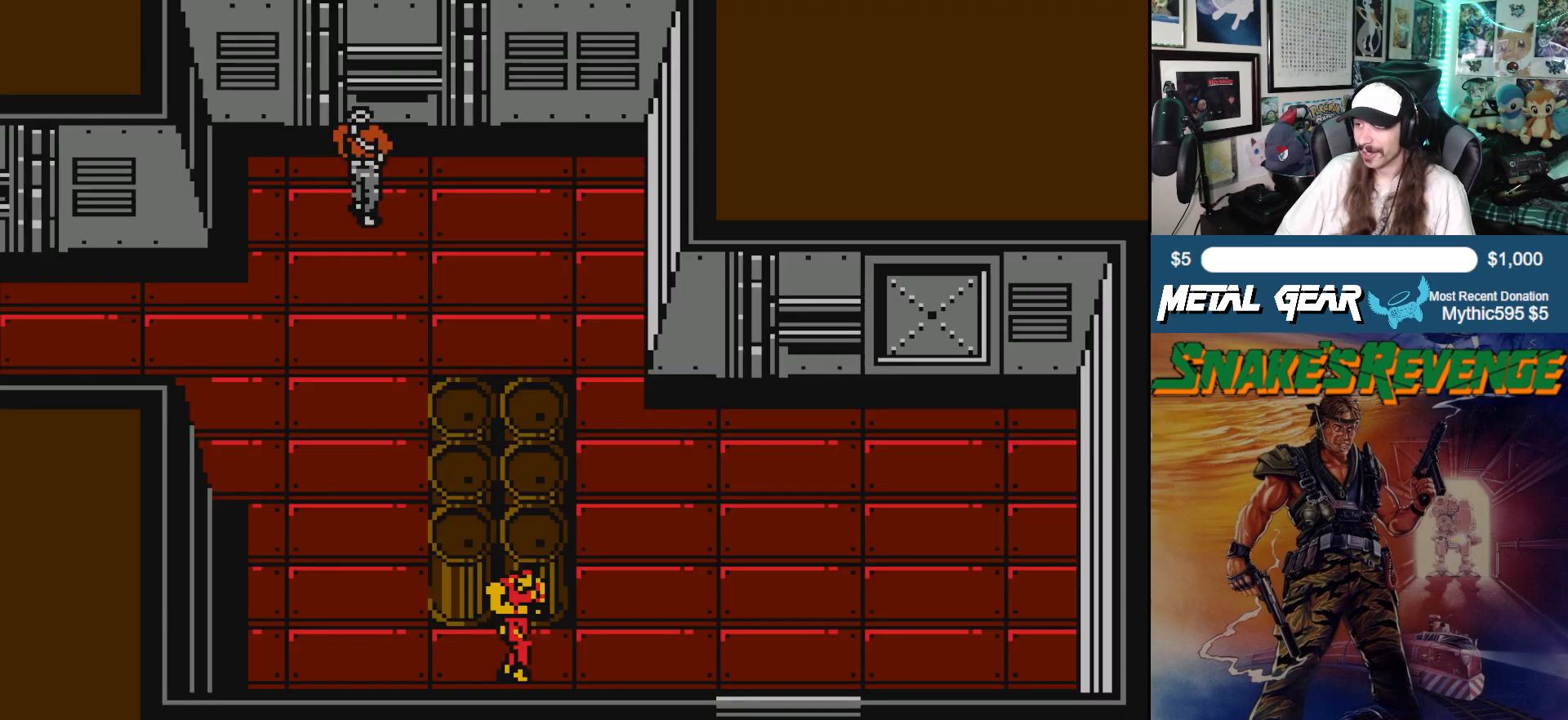
{"buttons": [], "left_stick": "center", "events": []}
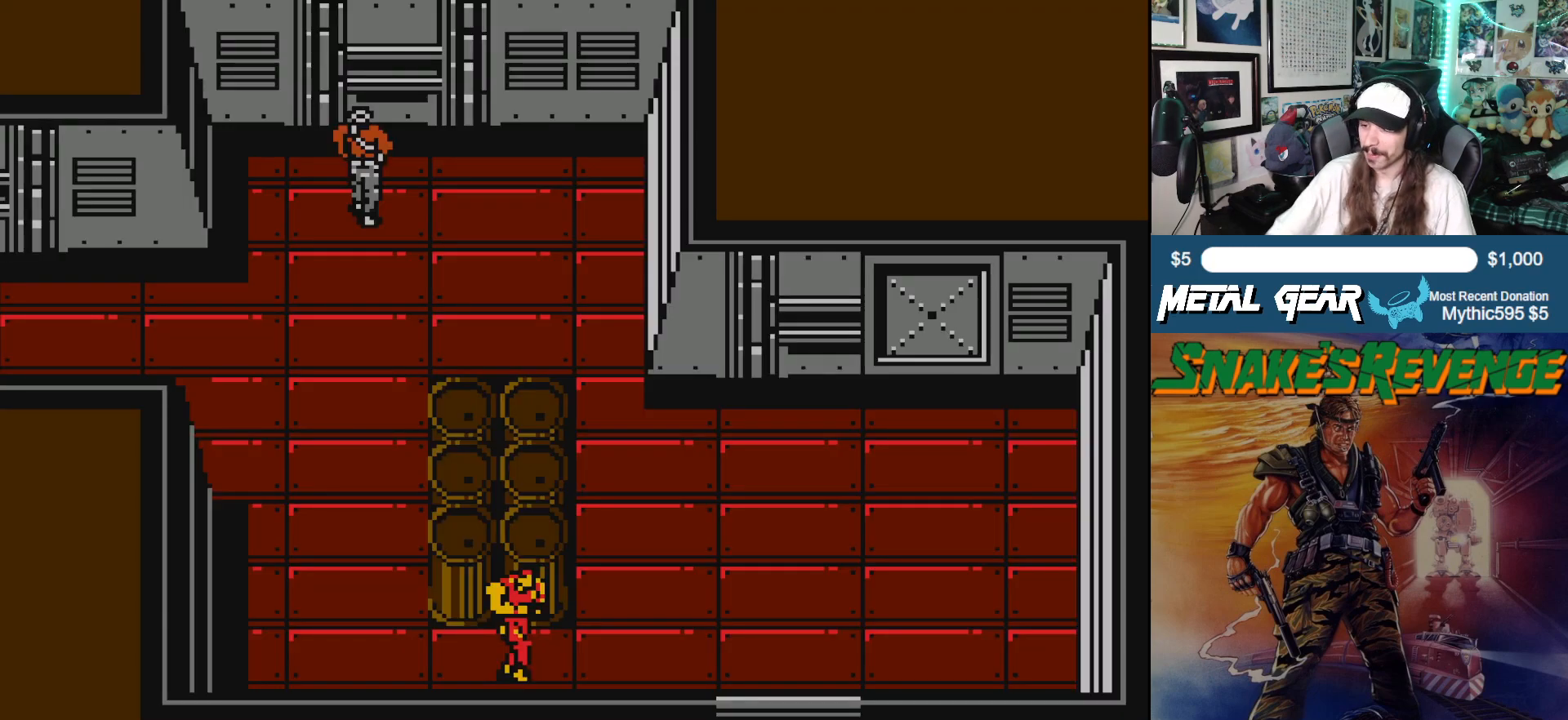
{"buttons": [], "left_stick": "center", "events": []}
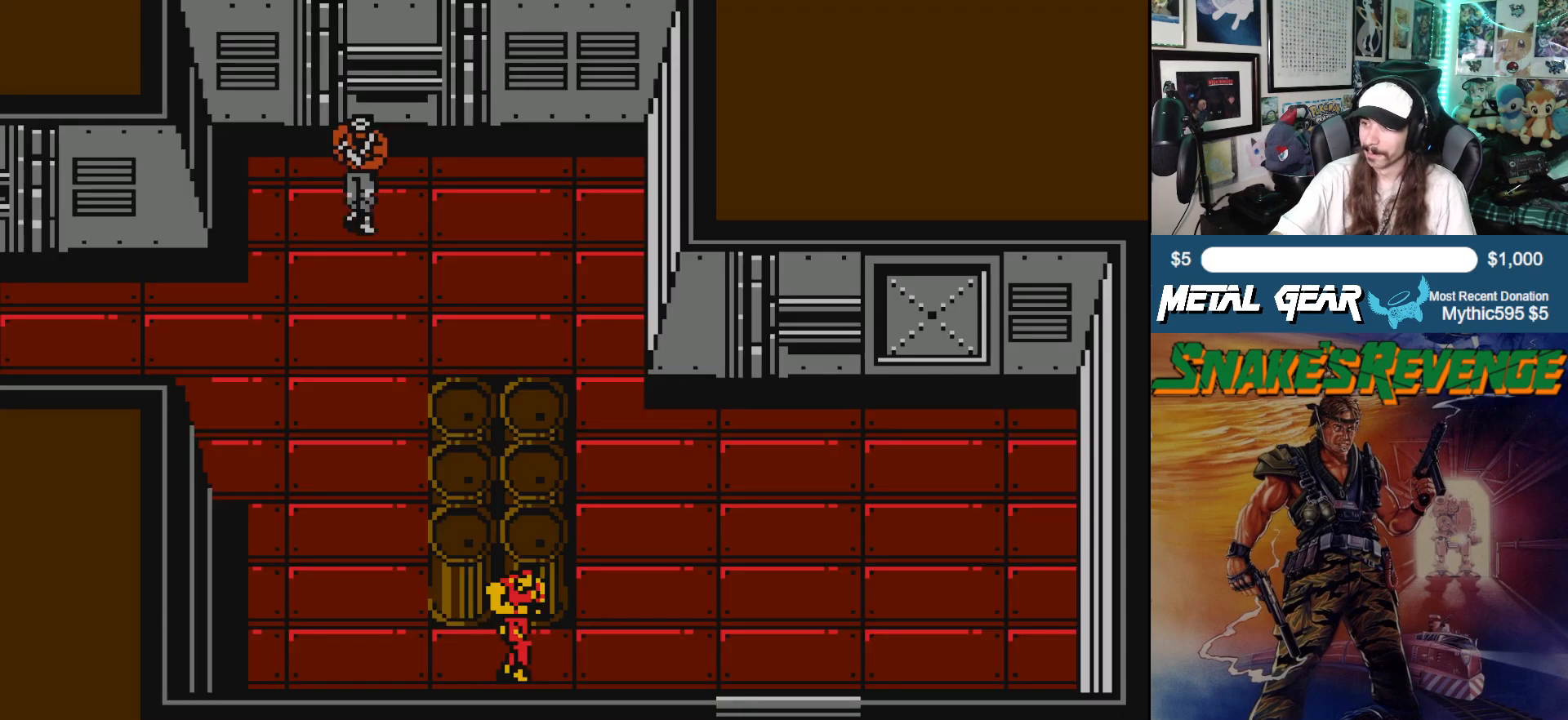
{"buttons": ["DPAD_RIGHT"], "left_stick": "center", "events": [[167, "DPAD_RIGHT", "down"]]}
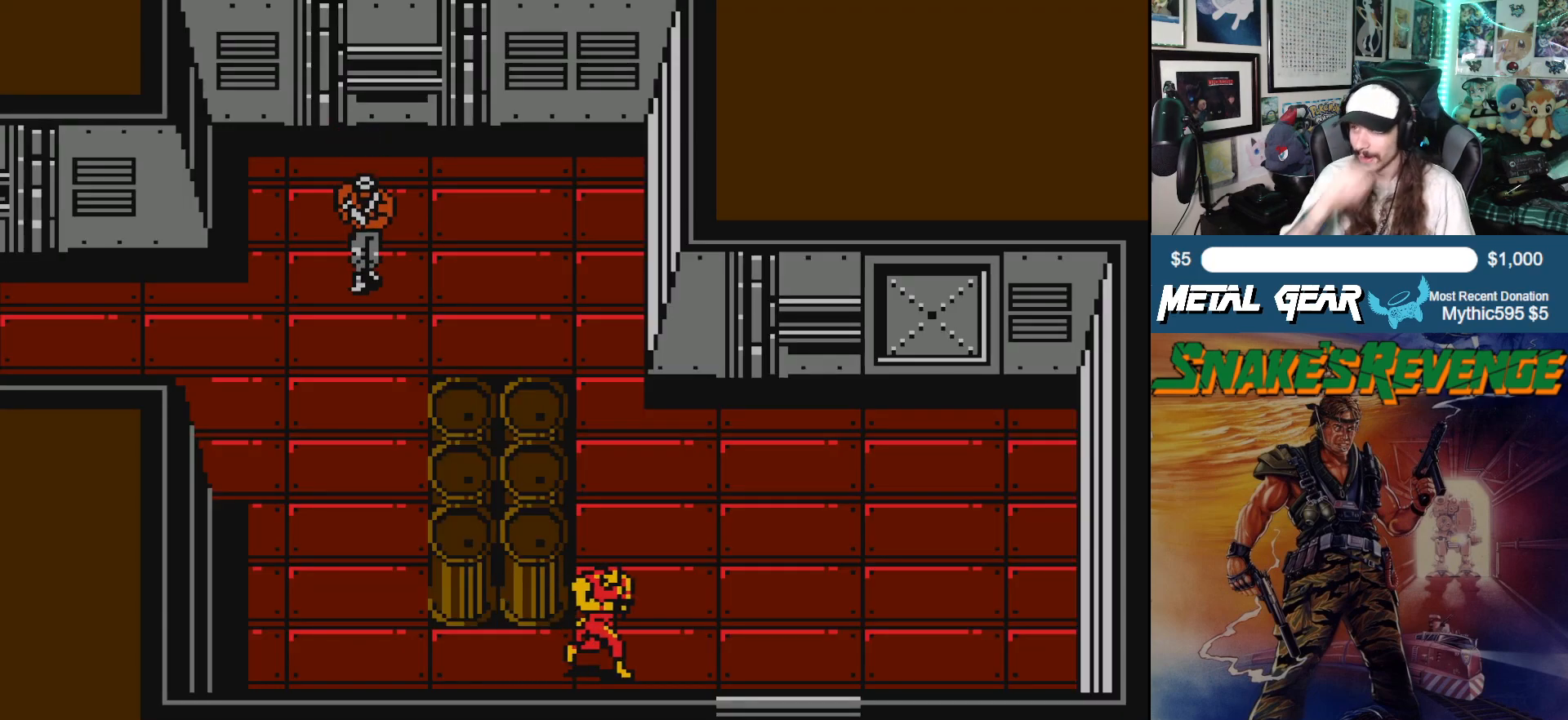
{"buttons": ["DPAD_UP"], "left_stick": "center", "events": [[33, "DPAD_UP", "down"], [50, "DPAD_RIGHT", "up"]]}
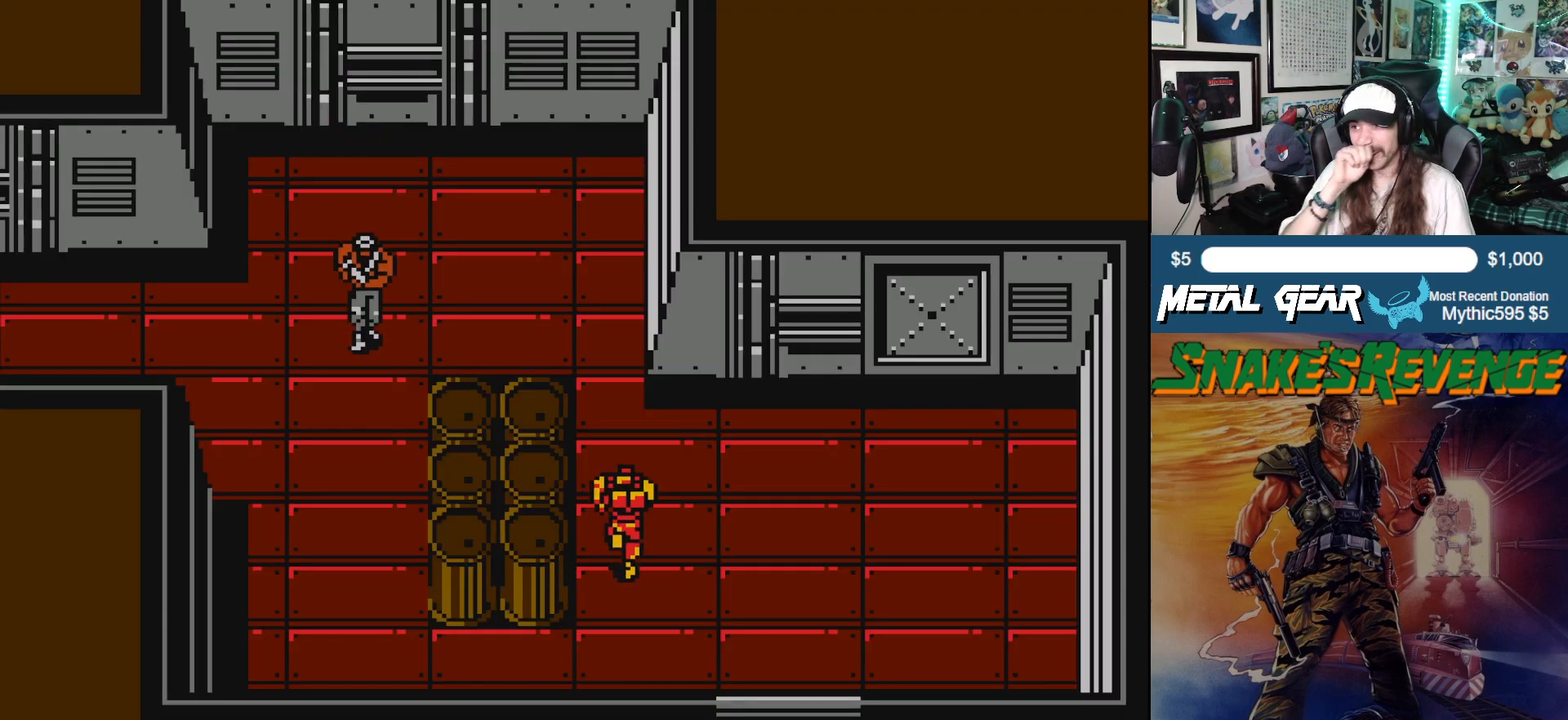
{"buttons": [], "left_stick": "center", "events": [[500, "DPAD_UP", "up"]]}
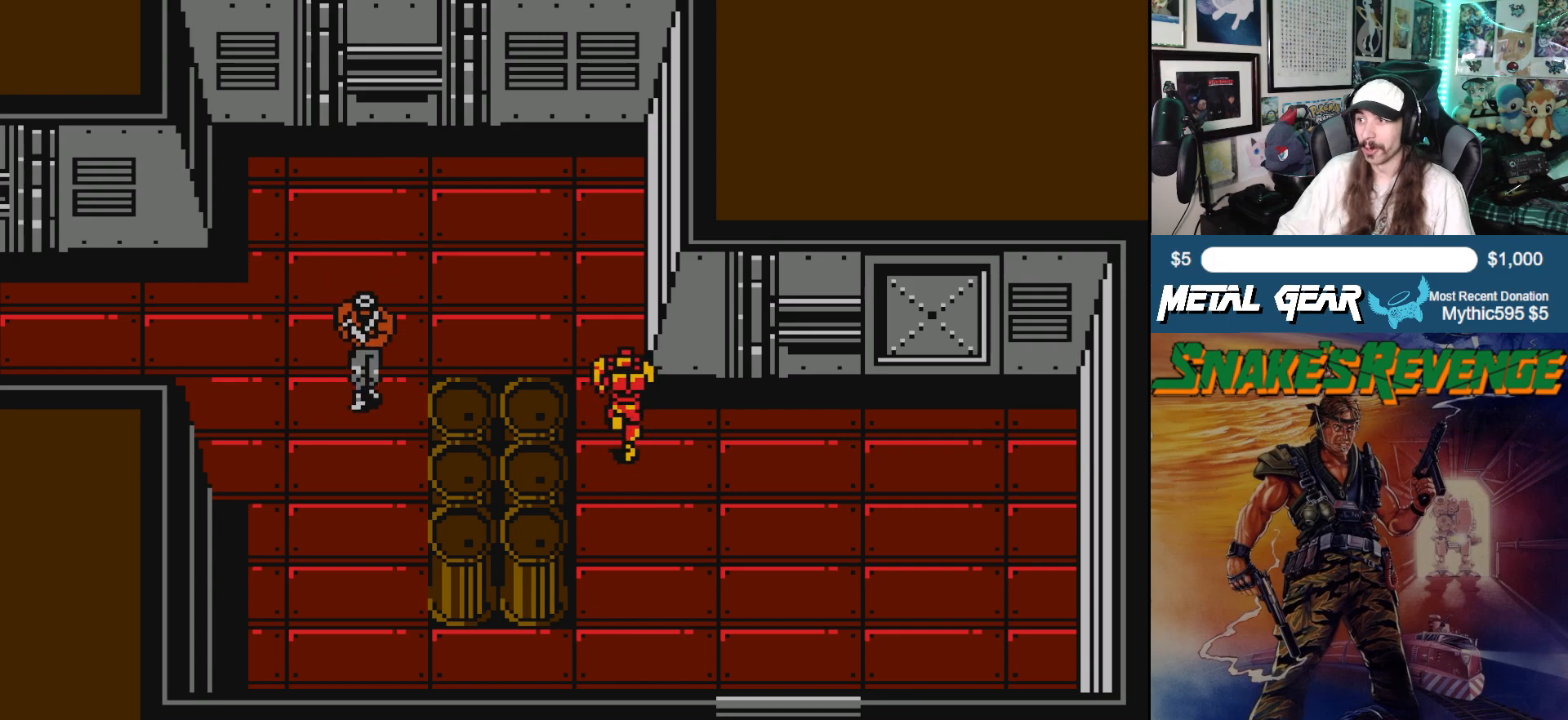
{"buttons": ["DPAD_UP"], "left_stick": "center", "events": [[67, "DPAD_LEFT", "down"], [183, "DPAD_LEFT", "up"], [183, "DPAD_UP", "down"]]}
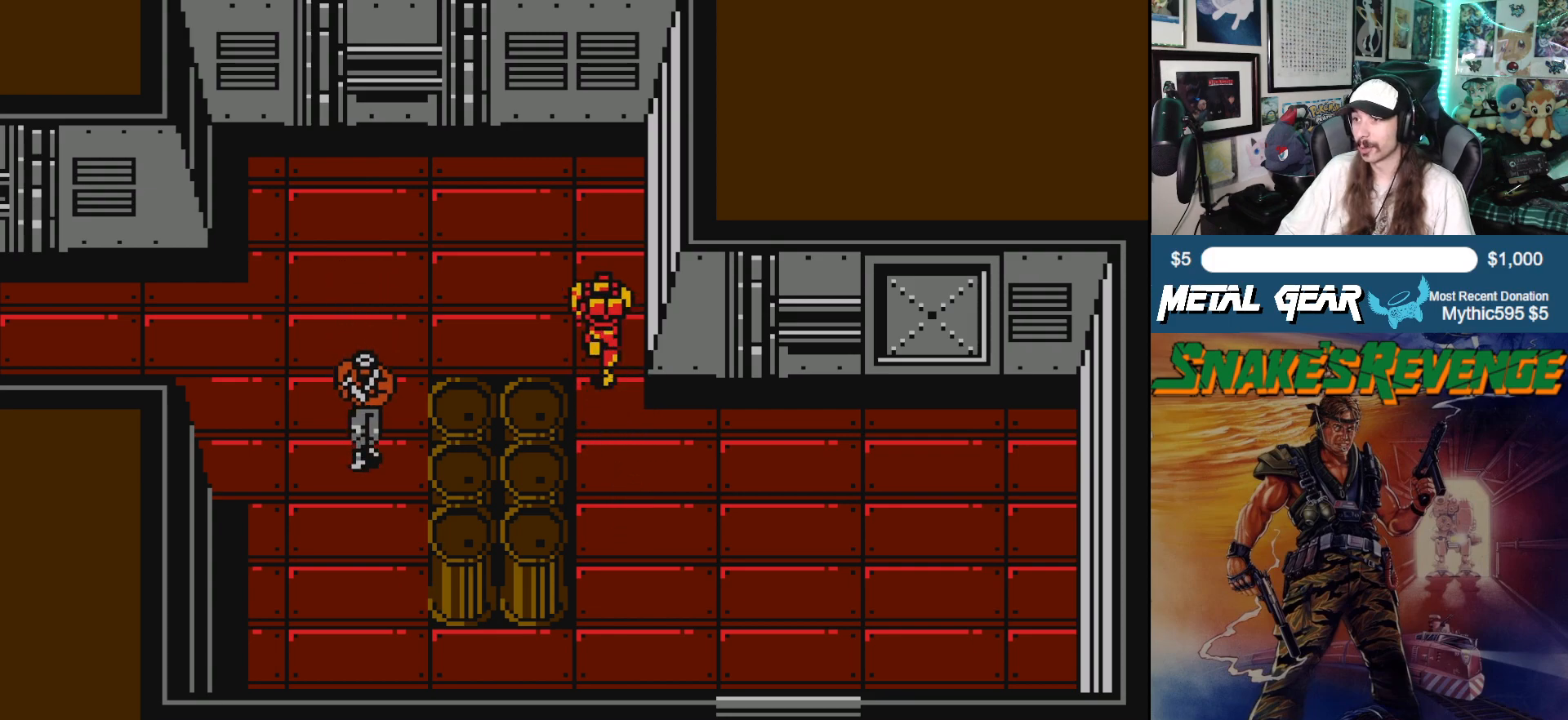
{"buttons": ["DPAD_LEFT"], "left_stick": "center", "events": [[100, "DPAD_UP", "up"], [167, "DPAD_LEFT", "down"]]}
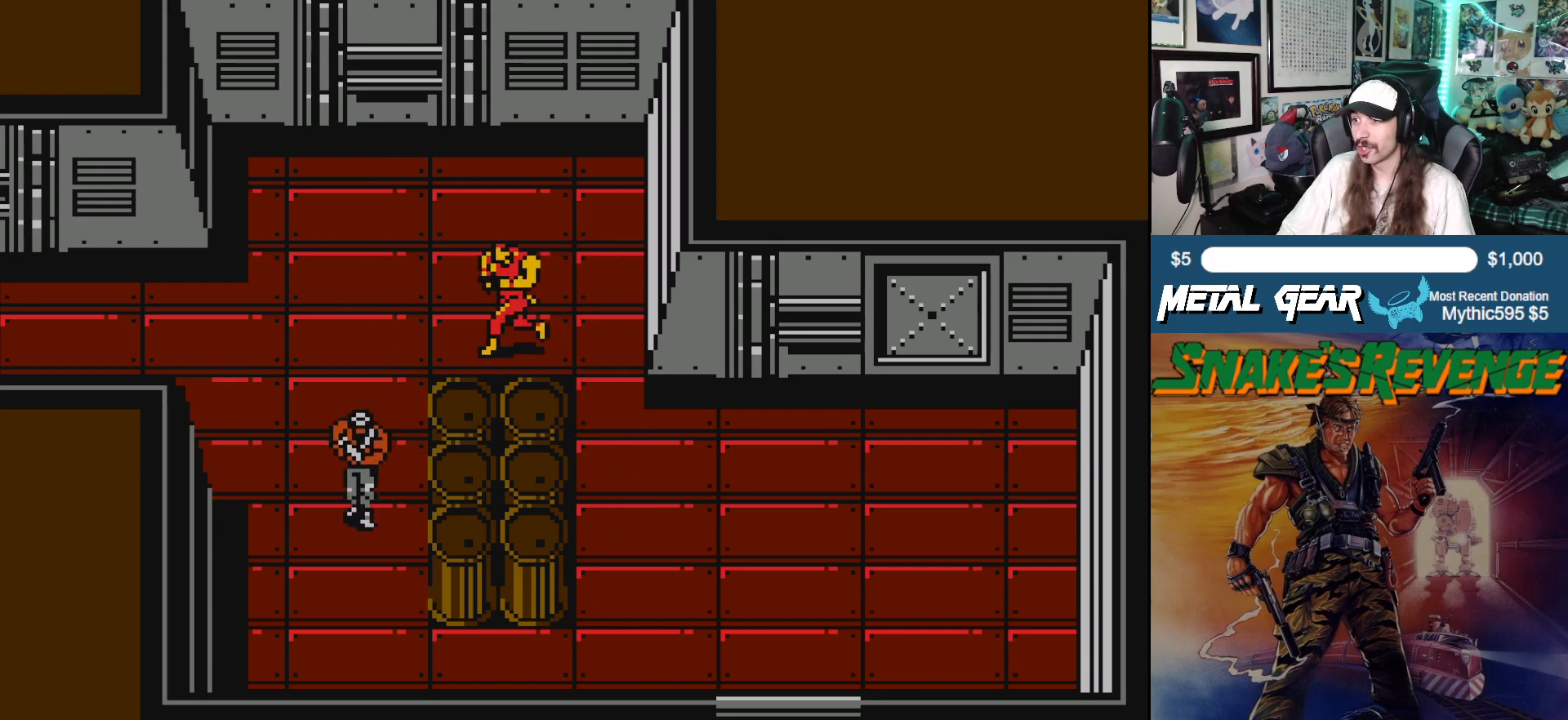
{"buttons": ["DPAD_DOWN", "DPAD_LEFT"], "left_stick": "center", "events": [[467, "DPAD_DOWN", "down"]]}
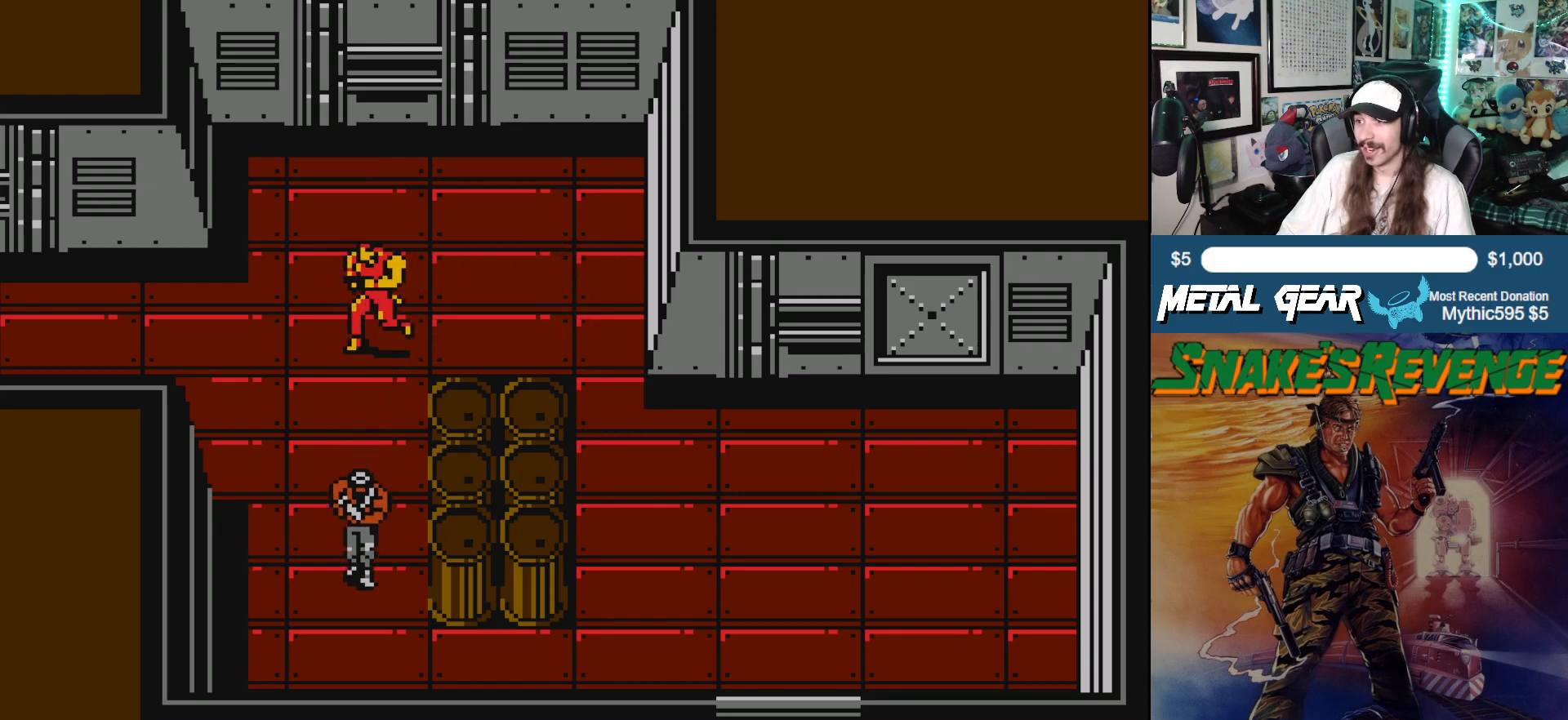
{"buttons": ["DPAD_DOWN"], "left_stick": "center", "events": [[67, "DPAD_LEFT", "up"]]}
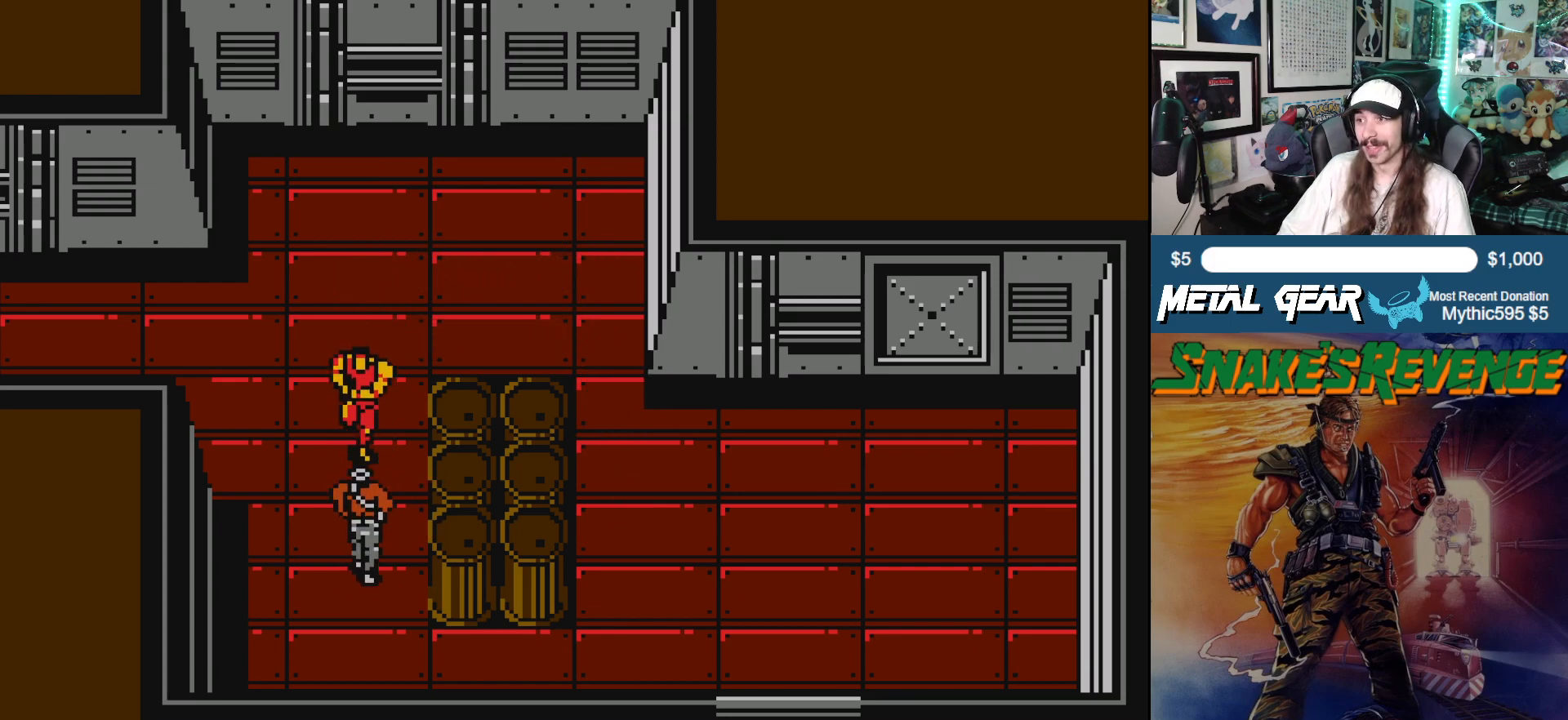
{"buttons": [], "left_stick": "center", "events": [[167, "A", "down"], [167, "DPAD_DOWN", "up"], [267, "A", "up"]]}
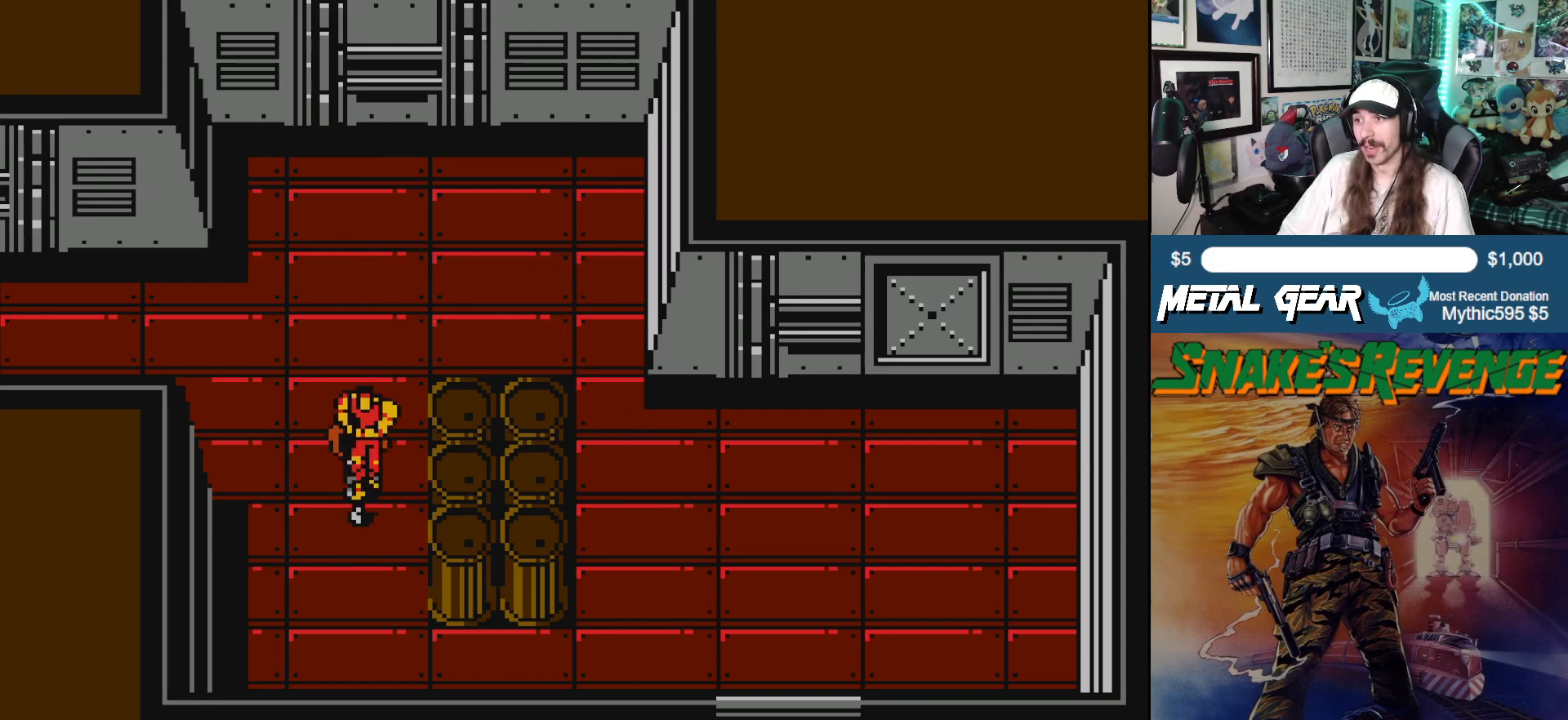
{"buttons": [], "left_stick": "center", "events": []}
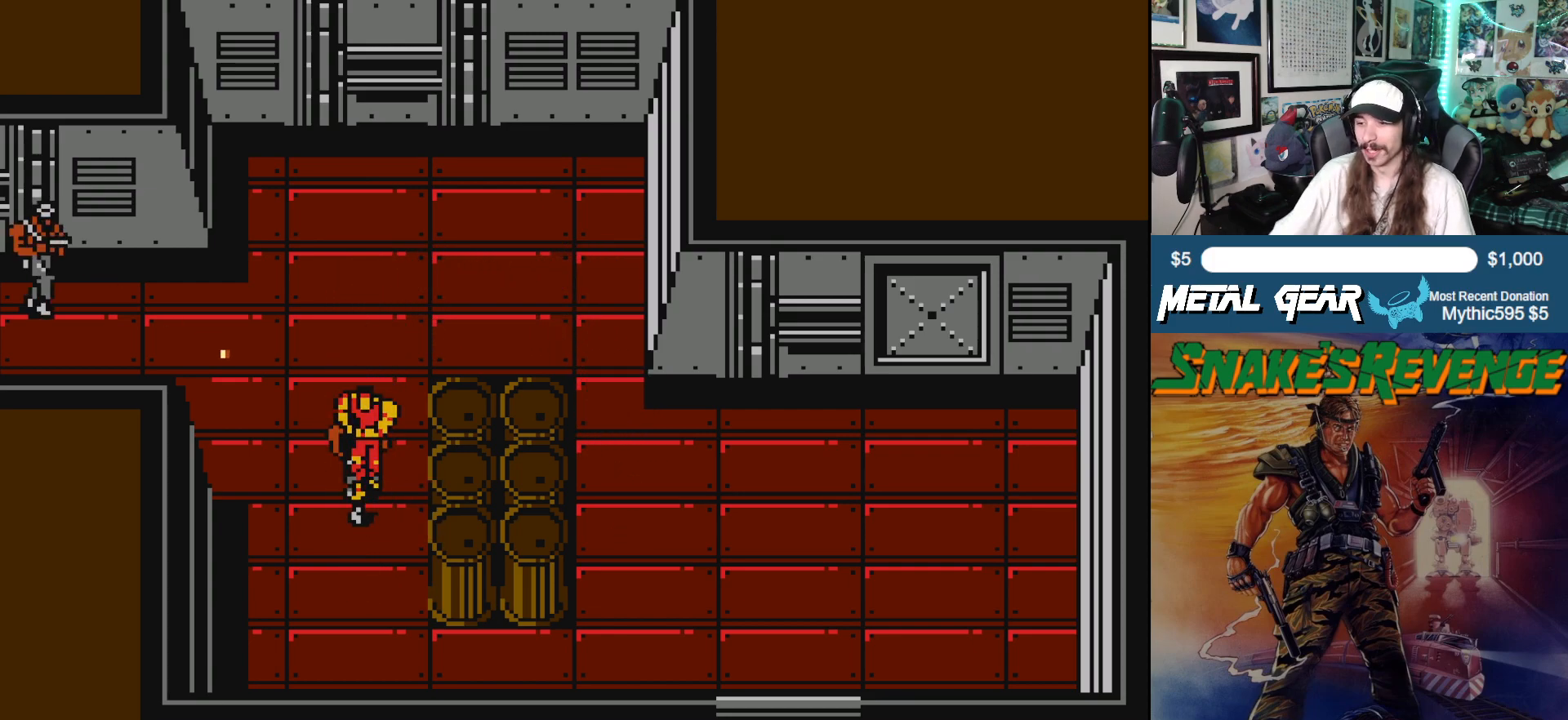
{"buttons": [], "left_stick": "center", "events": []}
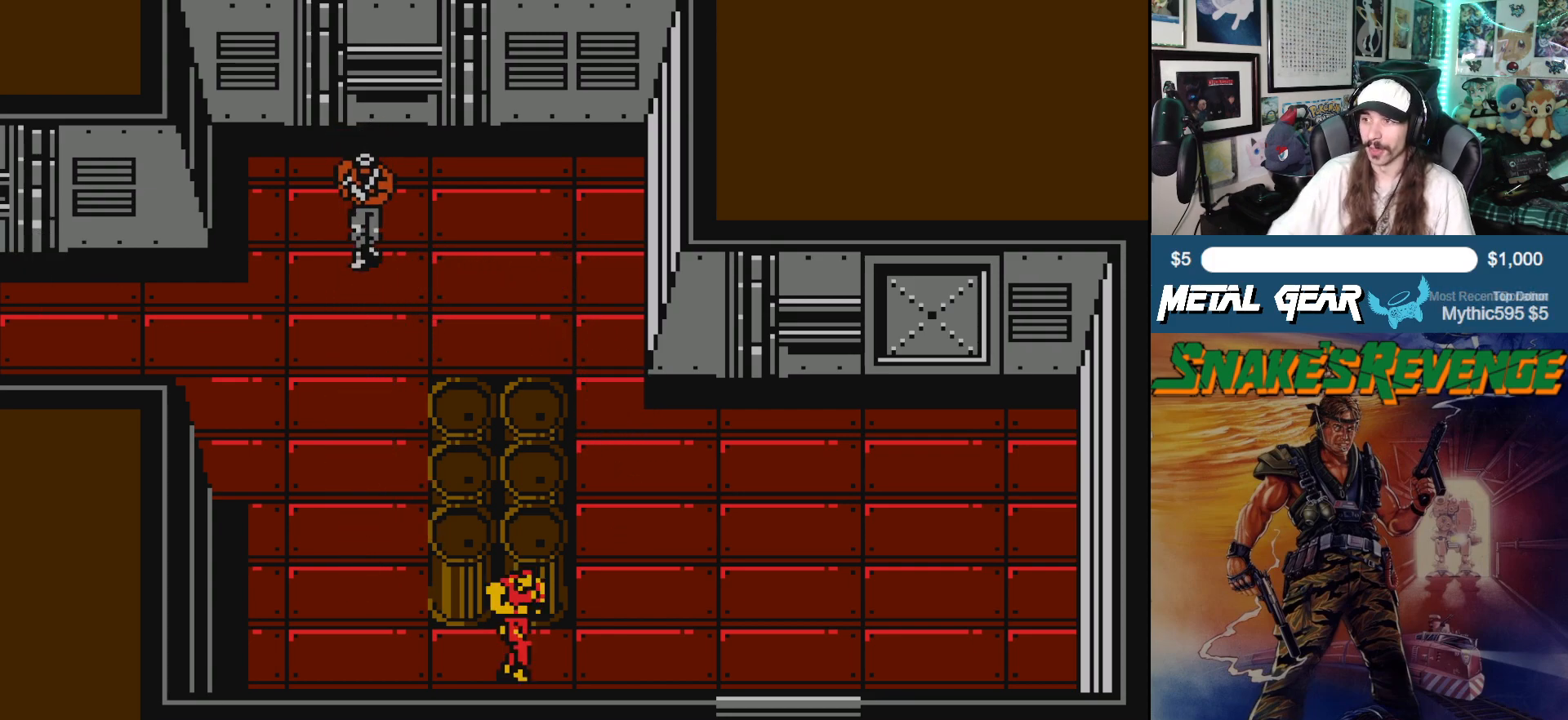
{"buttons": [], "left_stick": "center", "events": [[50, "DPAD_LEFT", "down"], [233, "DPAD_LEFT", "up"]]}
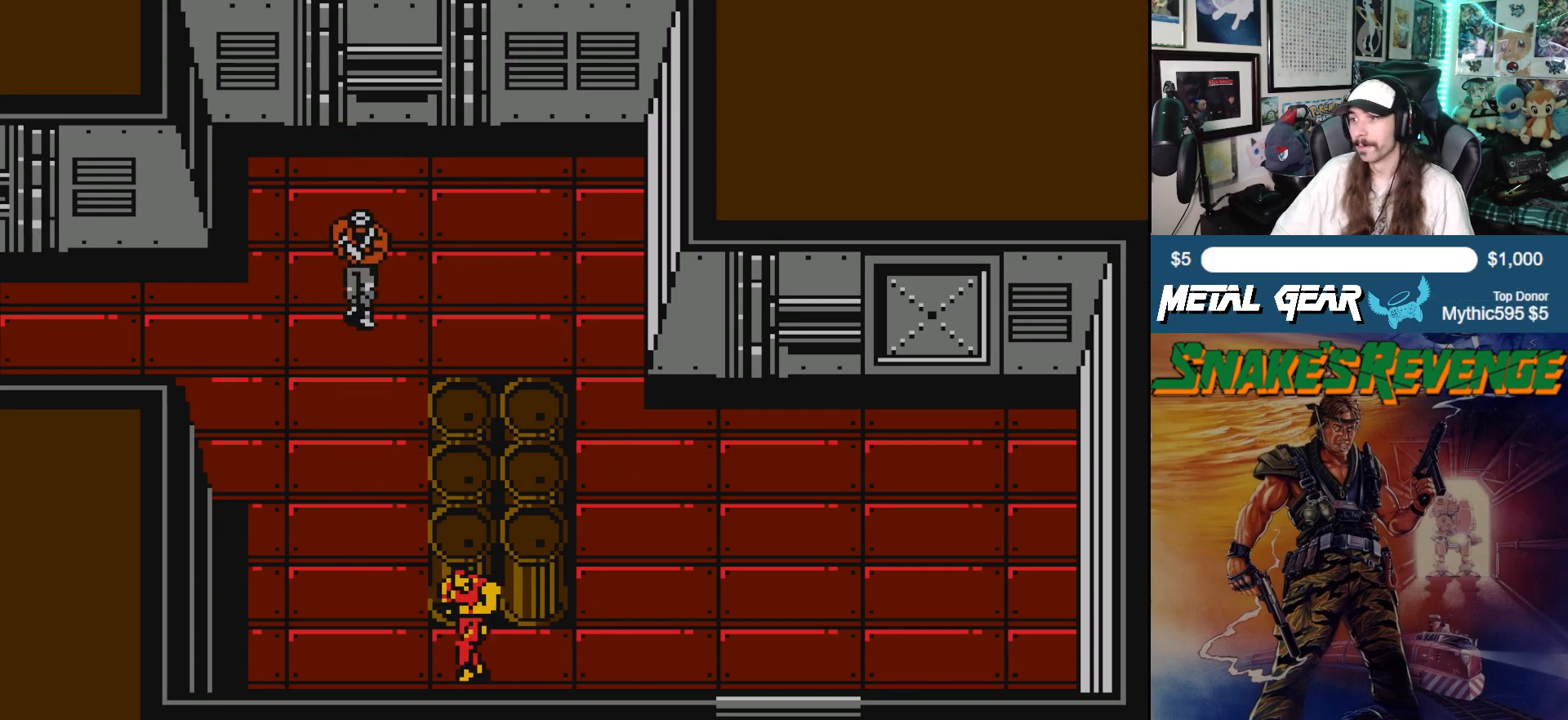
{"buttons": [], "left_stick": "center", "events": [[17, "DPAD_RIGHT", "down"], [333, "DPAD_RIGHT", "up"]]}
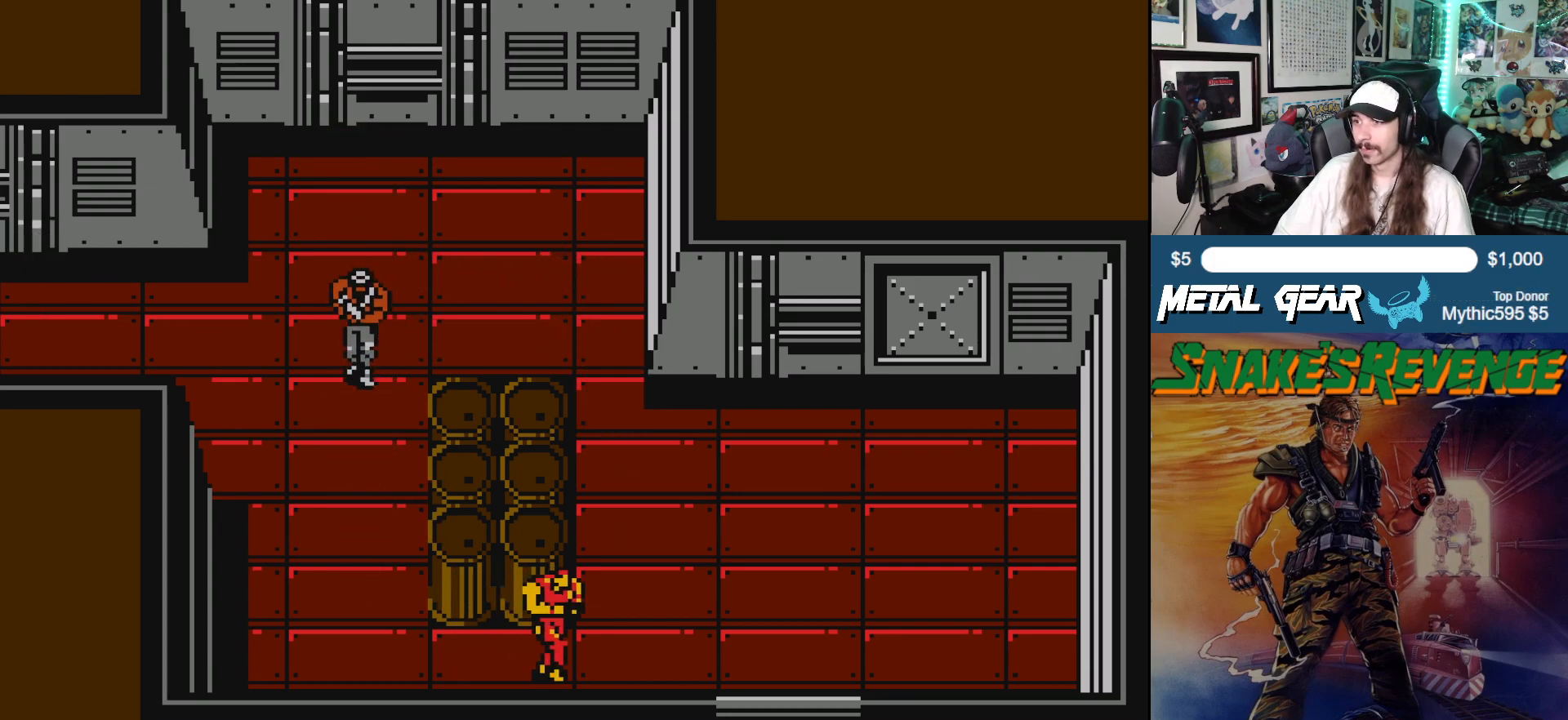
{"buttons": [], "left_stick": "center", "events": [[50, "DPAD_LEFT", "down"], [267, "DPAD_LEFT", "up"]]}
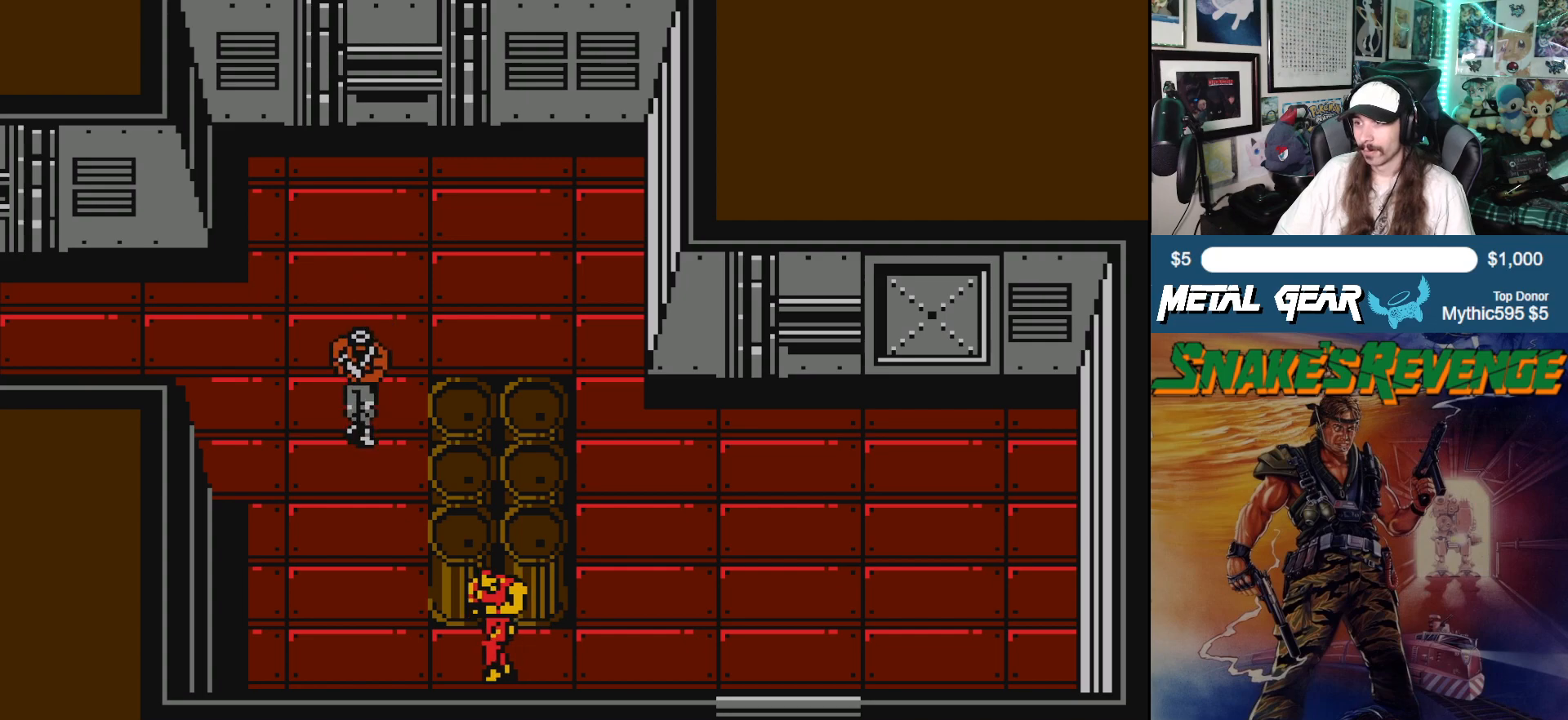
{"buttons": ["DPAD_UP"], "left_stick": "center", "events": [[333, "DPAD_UP", "down"]]}